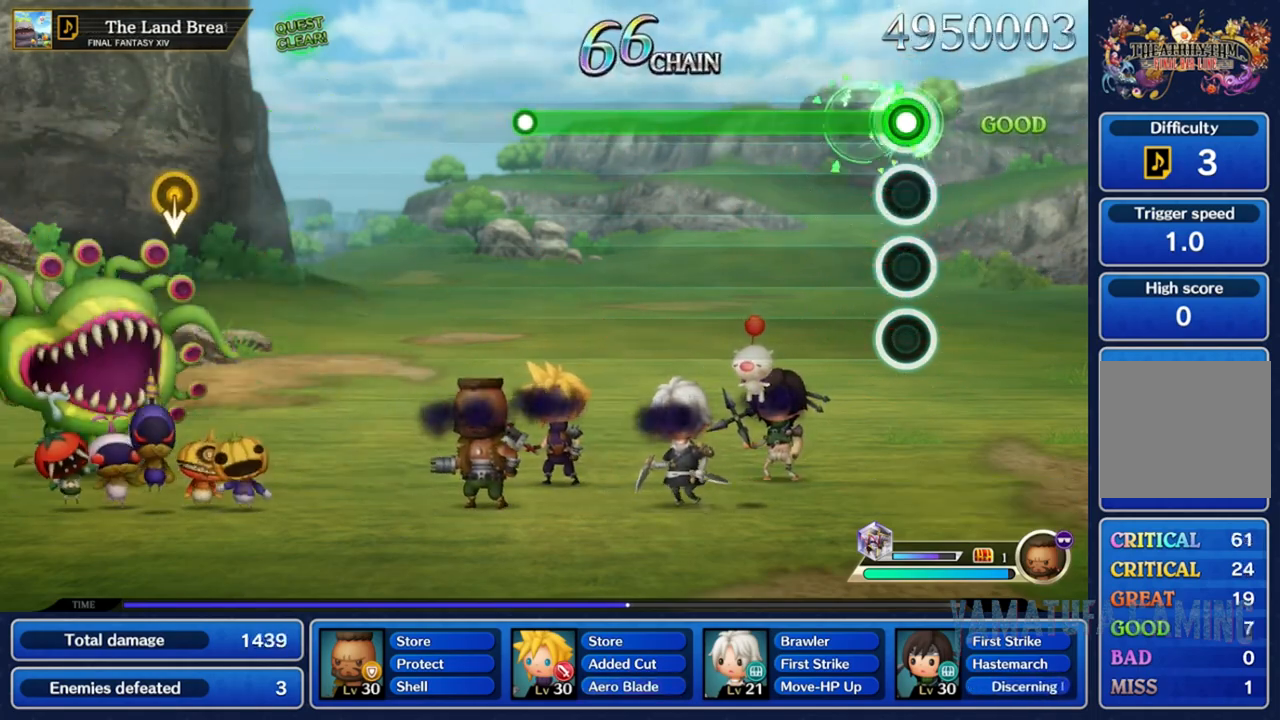
Gameplay with a controller (Nintendo layout); each line is a JSON object with the inputs held at the frame after it (dt_ms = milliseconds from this image to that frame). "events" lists button and stick changes between this image and that frame as [ms after this image, input, new state], when the widget could be followed in between. Not read: L3 R3 SELECT START.
{"dt_ms": 500, "buttons": ["R2"], "left_stick": "center", "right_stick": "center", "events": []}
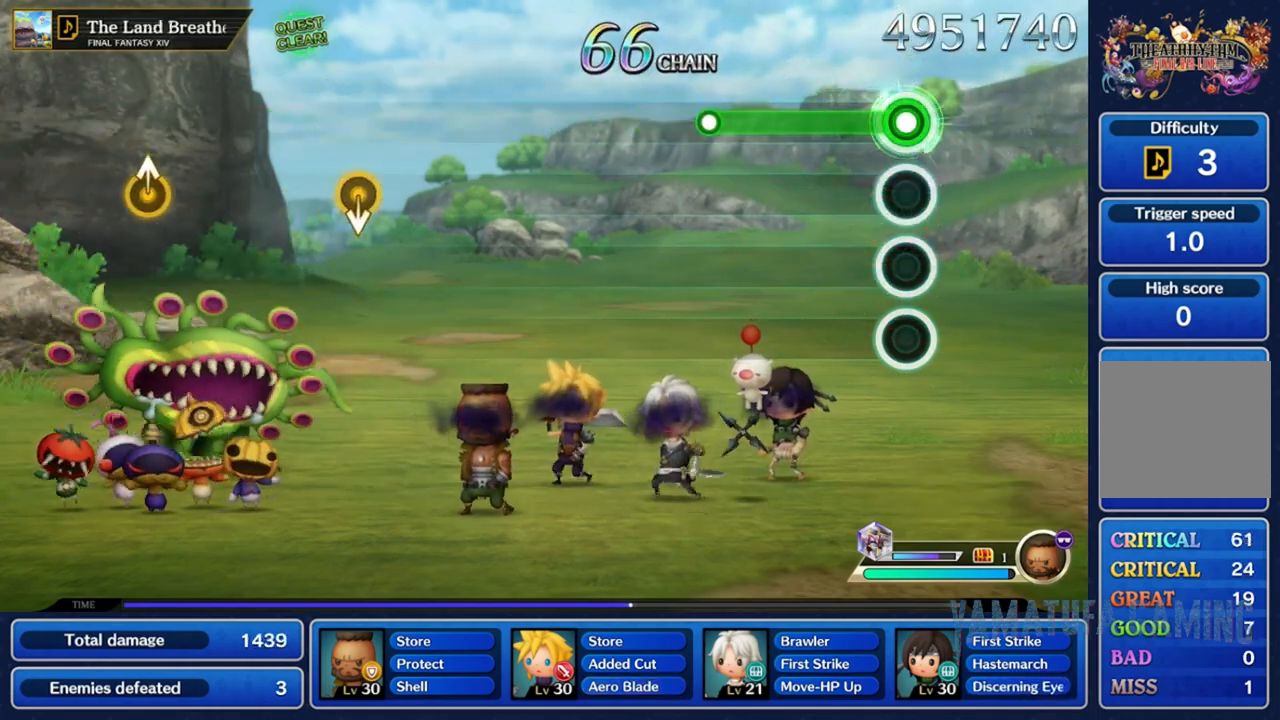
{"dt_ms": 500, "buttons": ["R2"], "left_stick": "center", "right_stick": "center", "events": []}
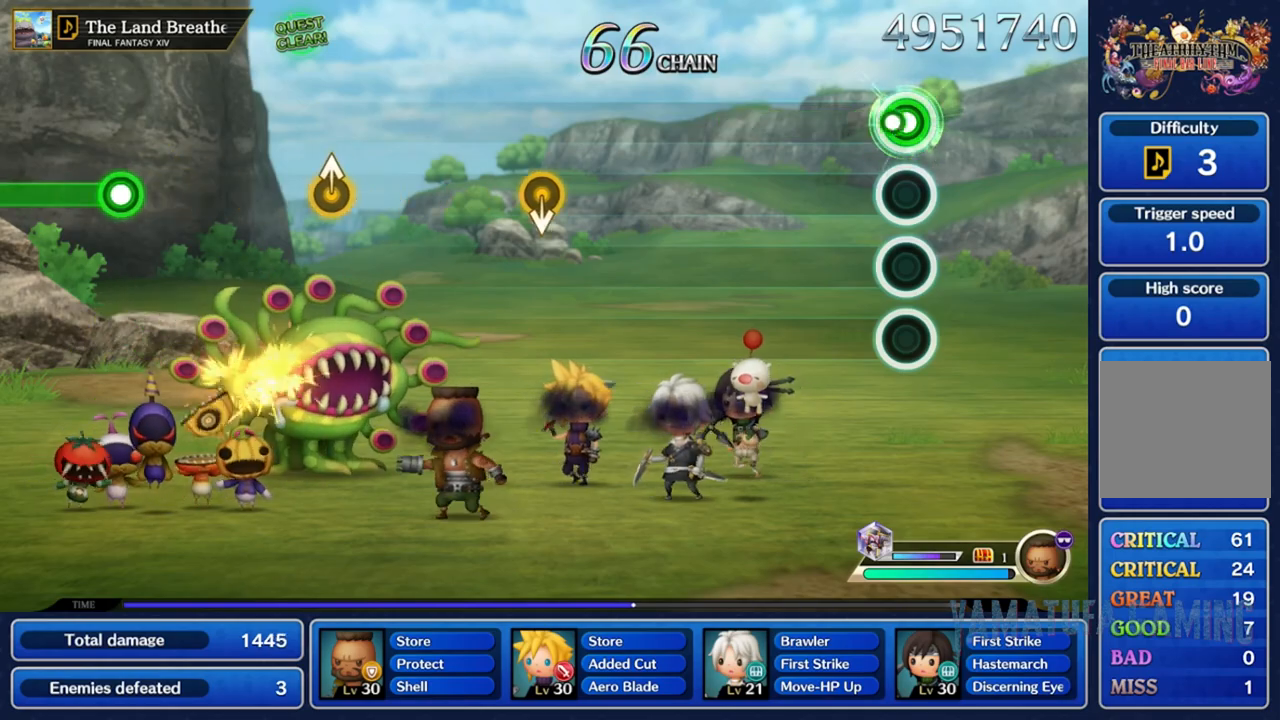
{"dt_ms": 500, "buttons": [], "left_stick": "center", "right_stick": "center", "events": [[100, "R2", "up"]]}
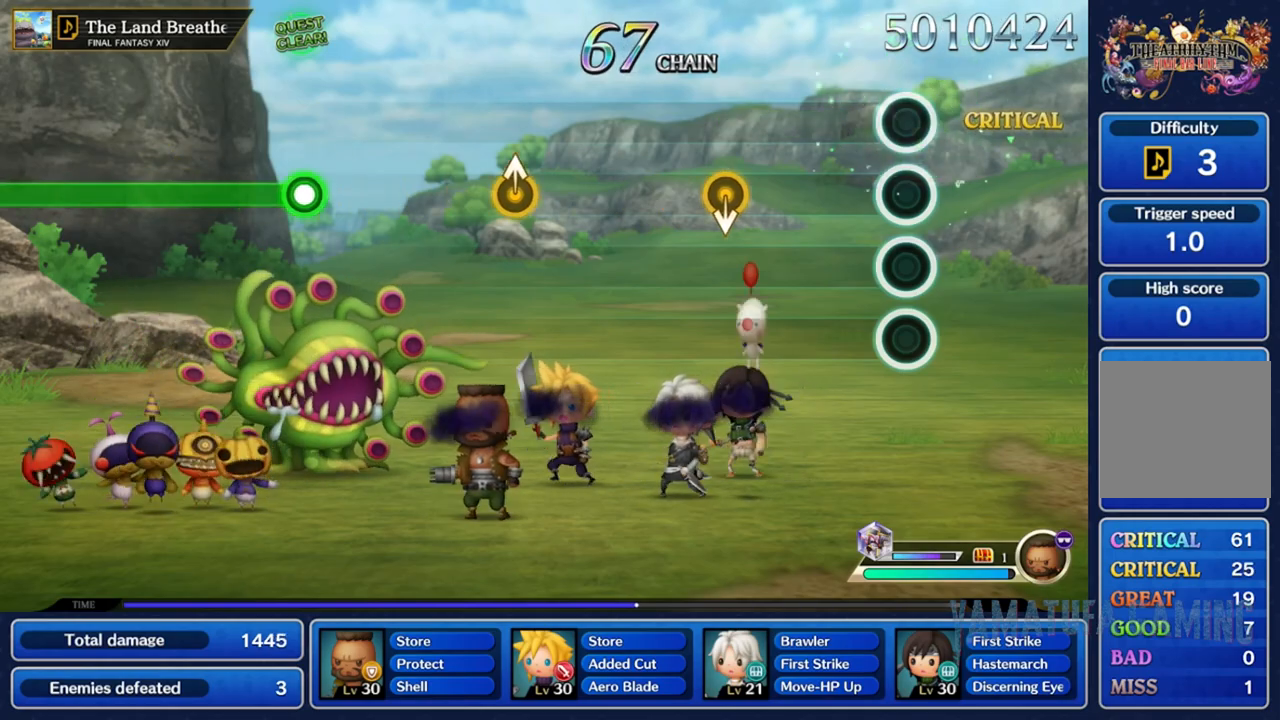
{"dt_ms": 500, "buttons": [], "left_stick": "center", "right_stick": "center", "events": []}
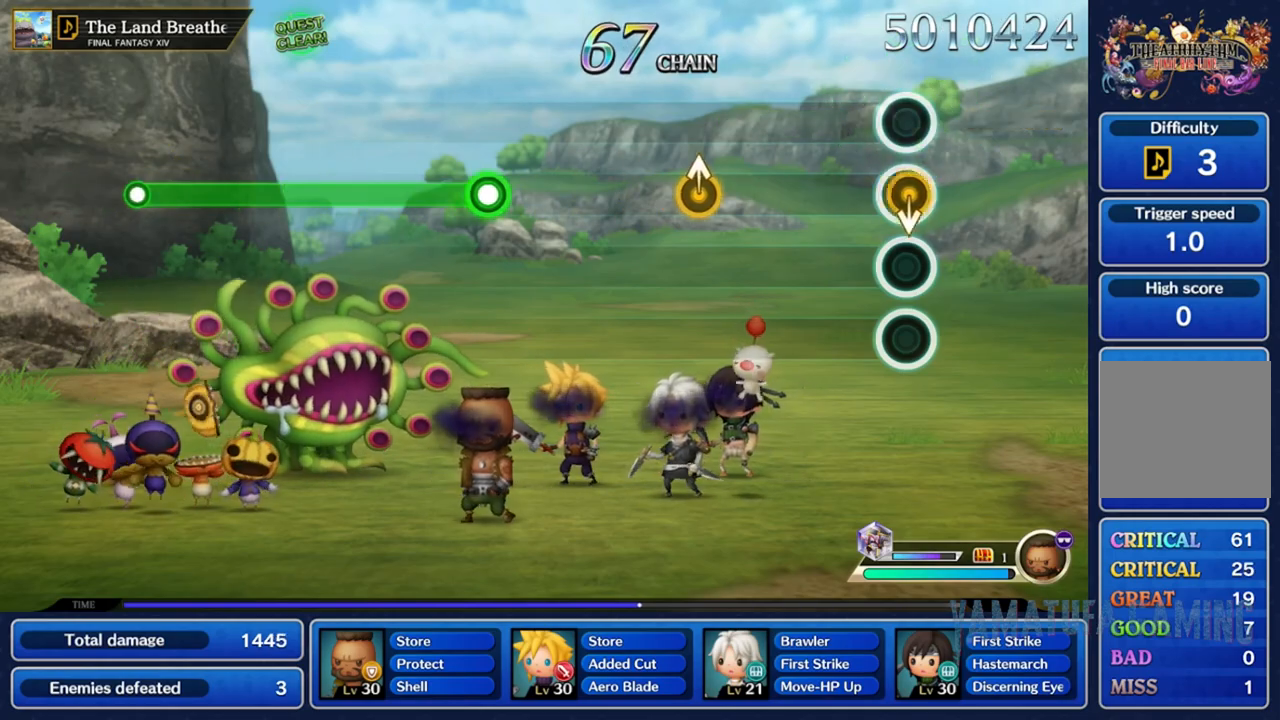
{"dt_ms": 500, "buttons": [], "left_stick": "center", "right_stick": "center", "events": [[17, "left_stick", "down"], [233, "left_stick", "center"]]}
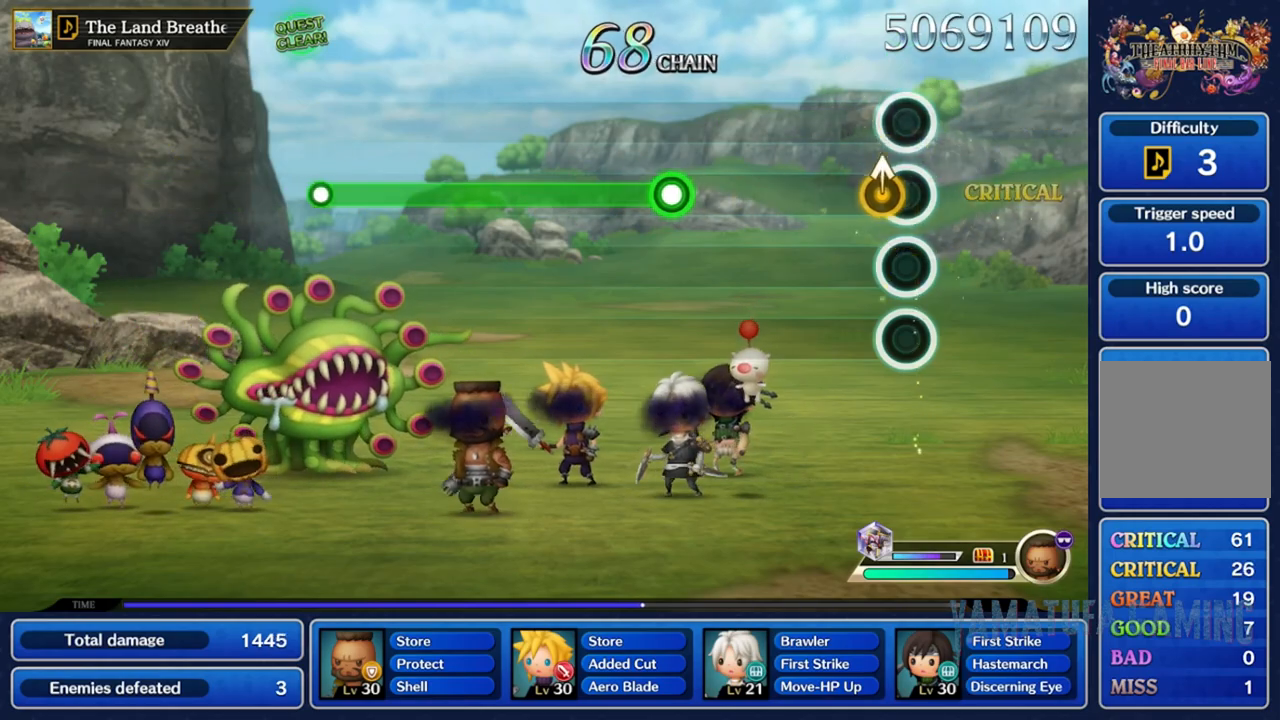
{"dt_ms": 500, "buttons": [], "left_stick": "center", "right_stick": "center"}
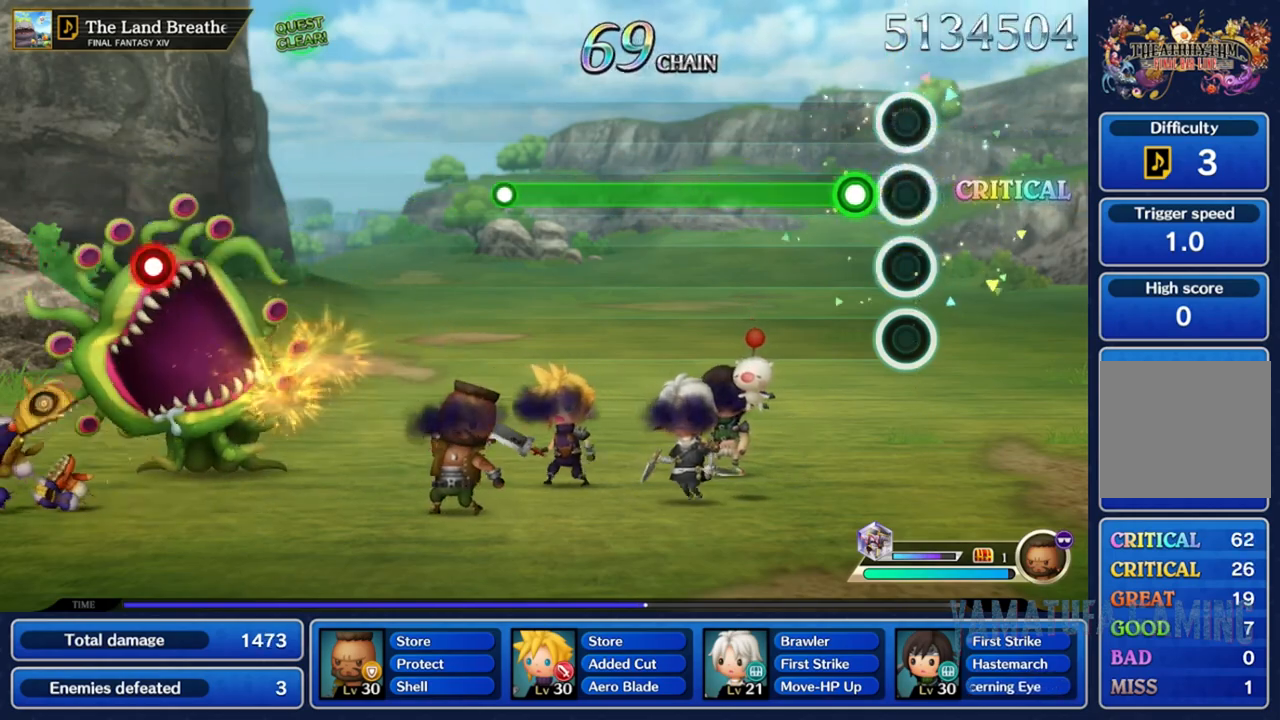
{"dt_ms": 500, "buttons": ["R2"], "left_stick": "center", "right_stick": "center", "events": [[117, "R2", "down"]]}
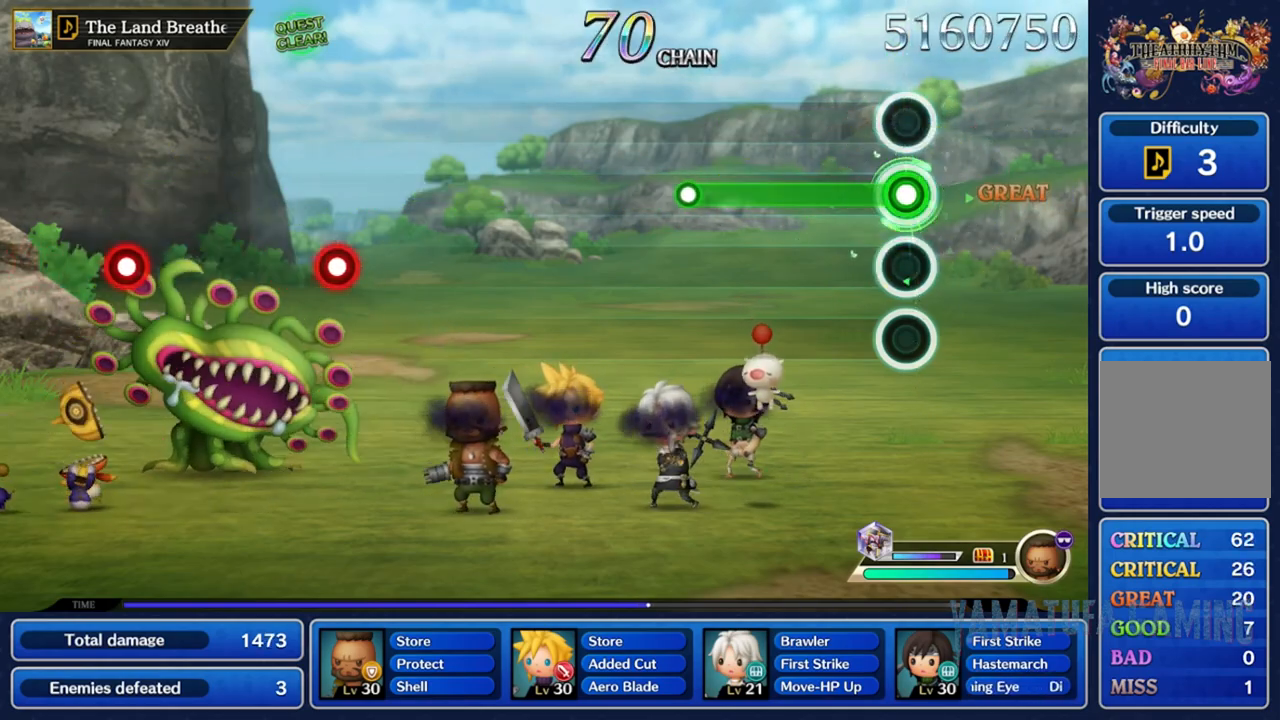
{"dt_ms": 500, "buttons": ["R2"], "left_stick": "center", "right_stick": "center", "events": []}
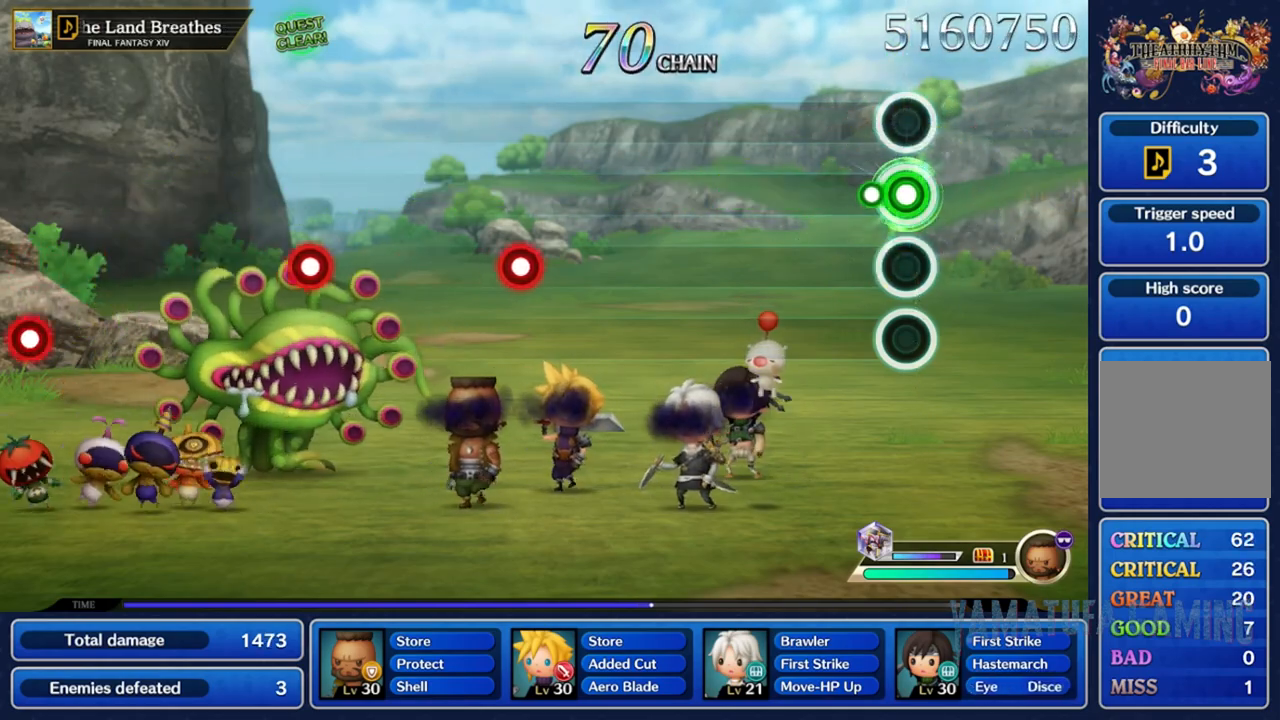
{"dt_ms": 500, "buttons": [], "left_stick": "center", "right_stick": "center", "events": [[117, "R2", "up"]]}
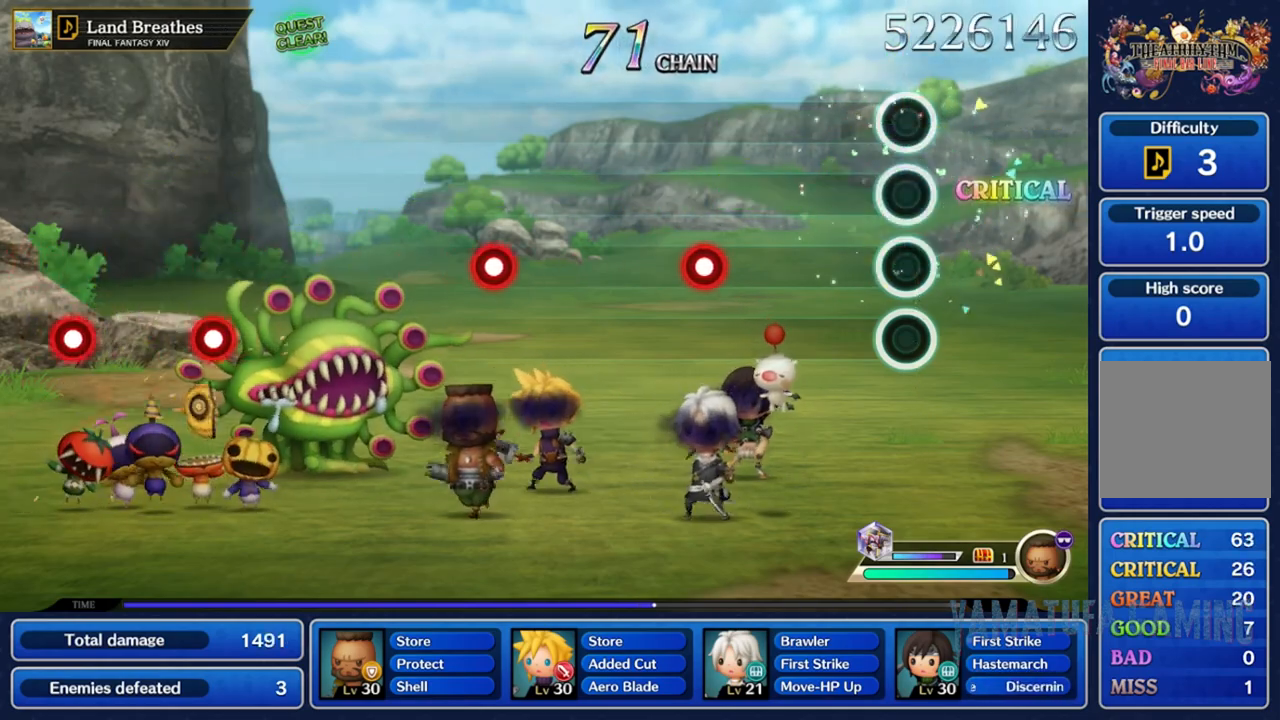
{"dt_ms": 500, "buttons": [], "left_stick": "center", "right_stick": "center", "events": []}
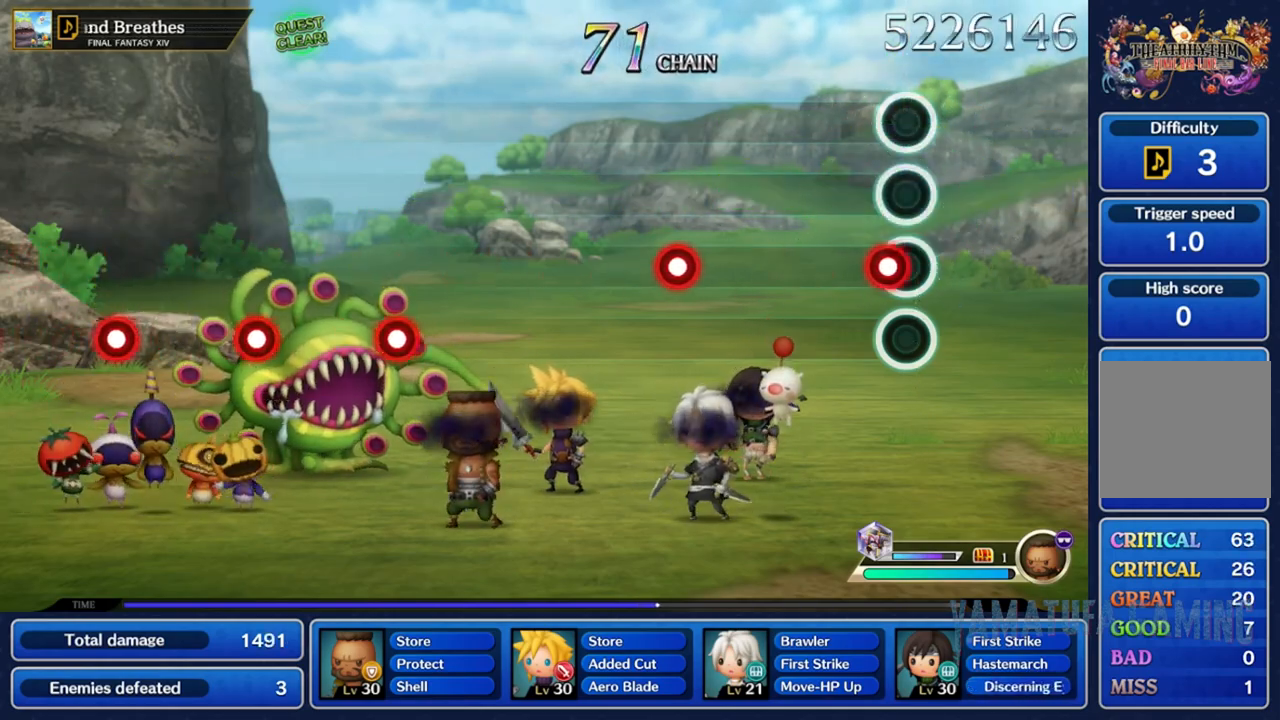
{"dt_ms": 500, "buttons": [], "left_stick": "center", "right_stick": "center", "events": [[117, "R2", "down"], [250, "R2", "up"]]}
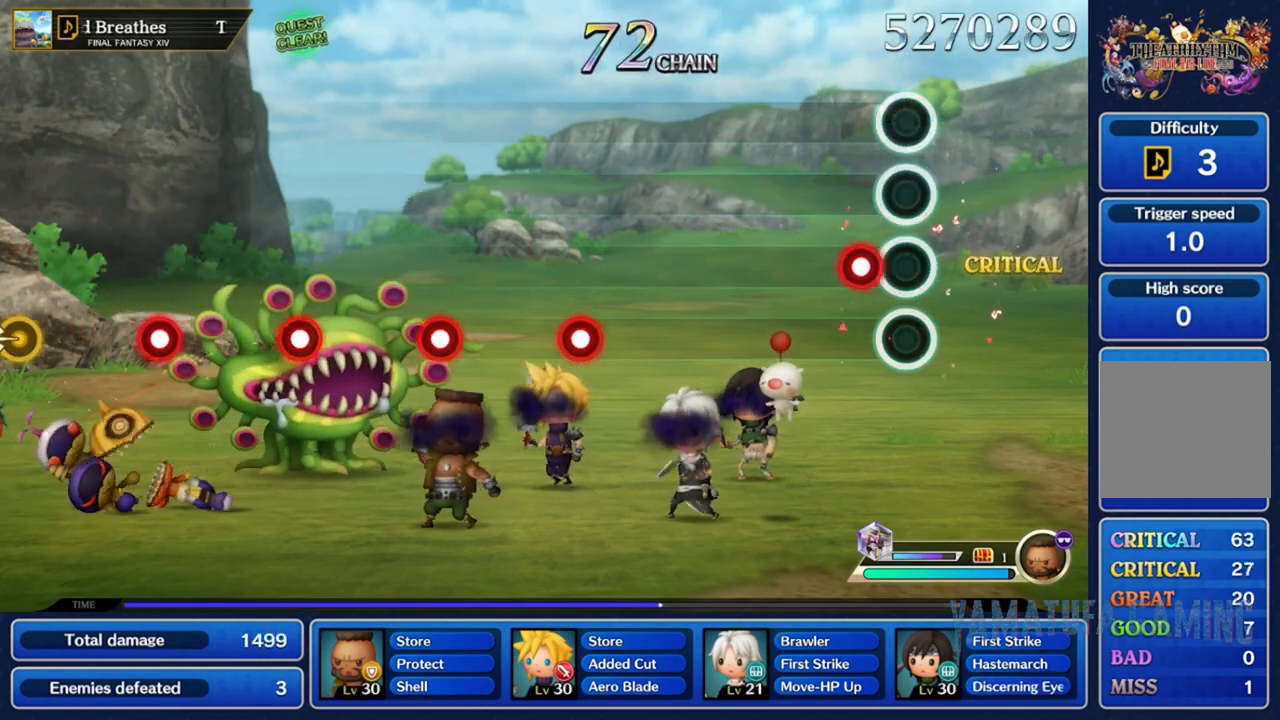
{"dt_ms": 500, "buttons": [], "left_stick": "center", "right_stick": "center", "events": [[83, "R2", "down"], [267, "R2", "up"]]}
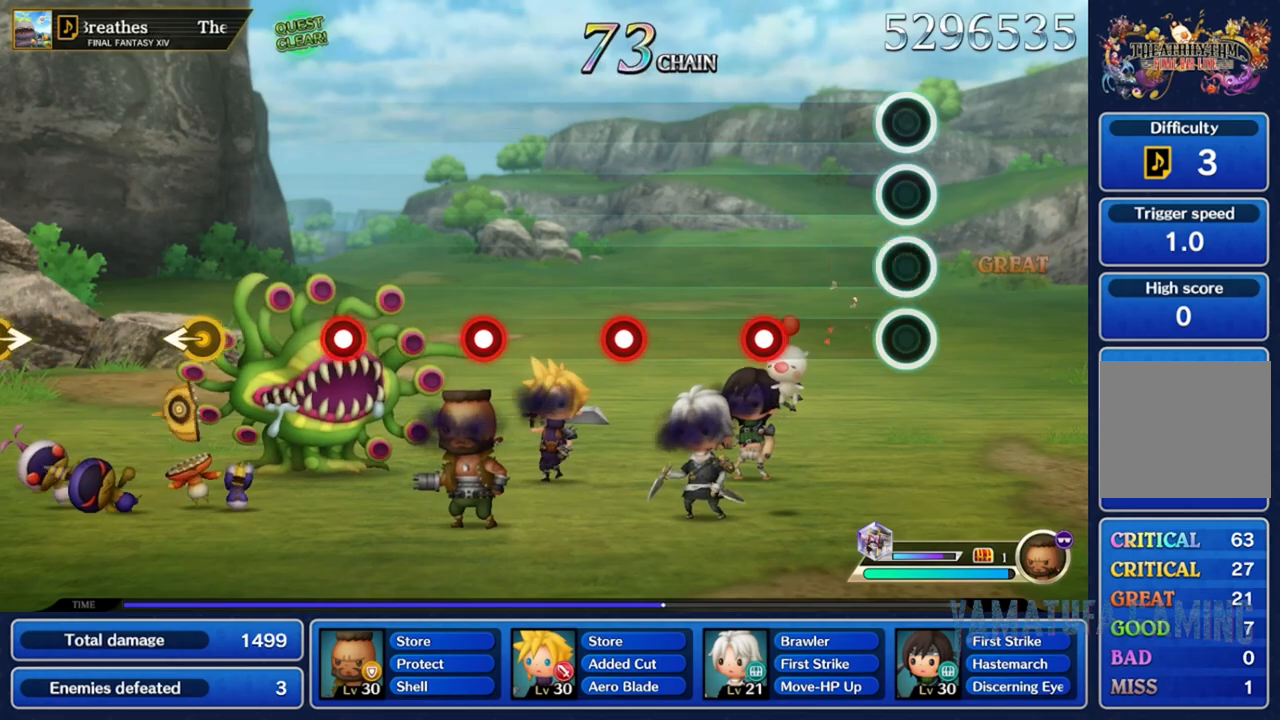
{"dt_ms": 500, "buttons": ["R2"], "left_stick": "center", "right_stick": "center", "events": [[417, "R2", "down"]]}
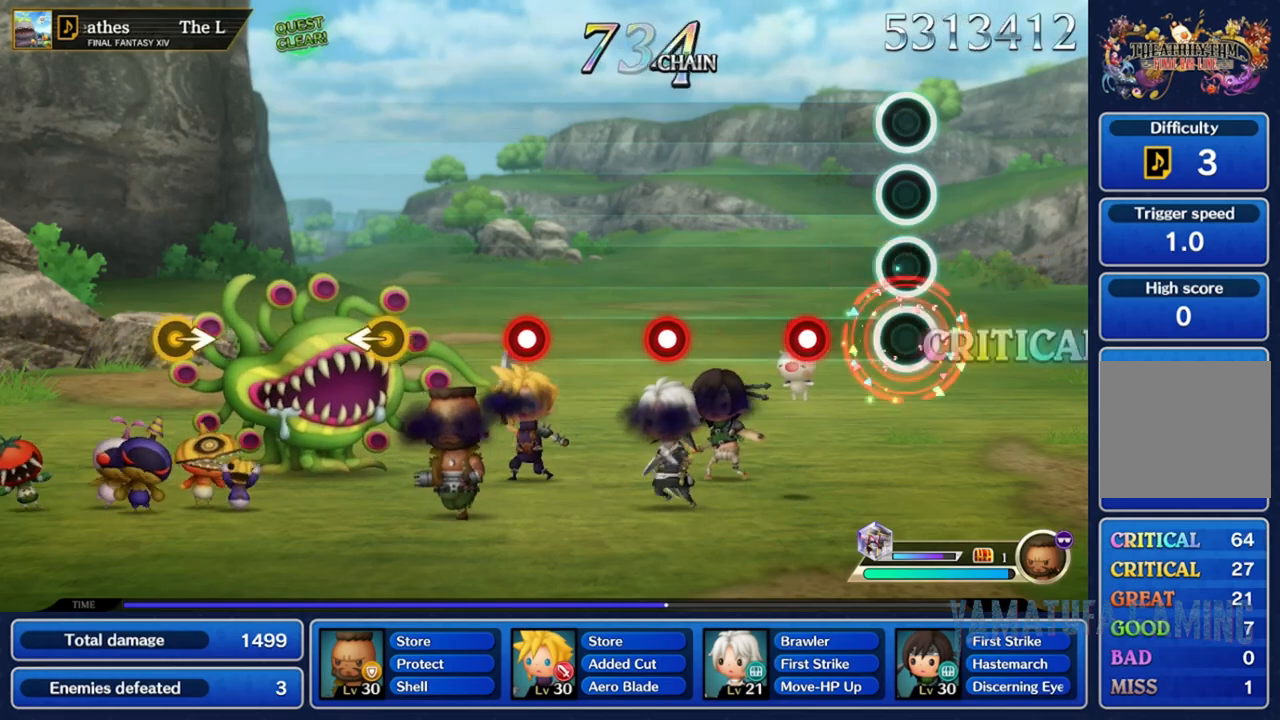
{"dt_ms": 500, "buttons": [], "left_stick": "center", "right_stick": "center", "events": [[67, "R2", "up"], [300, "R2", "down"], [433, "R2", "up"]]}
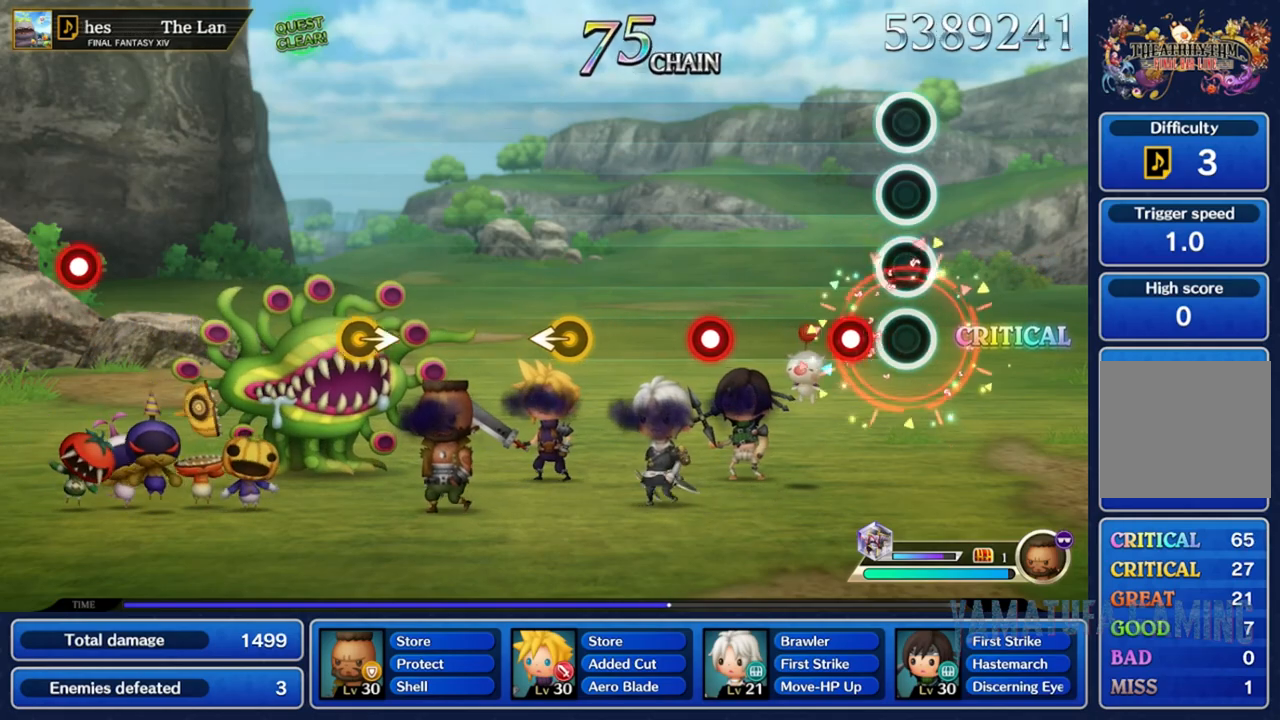
{"dt_ms": 500, "buttons": [], "left_stick": "center", "right_stick": "center", "events": [[150, "R2", "down"], [283, "R2", "up"]]}
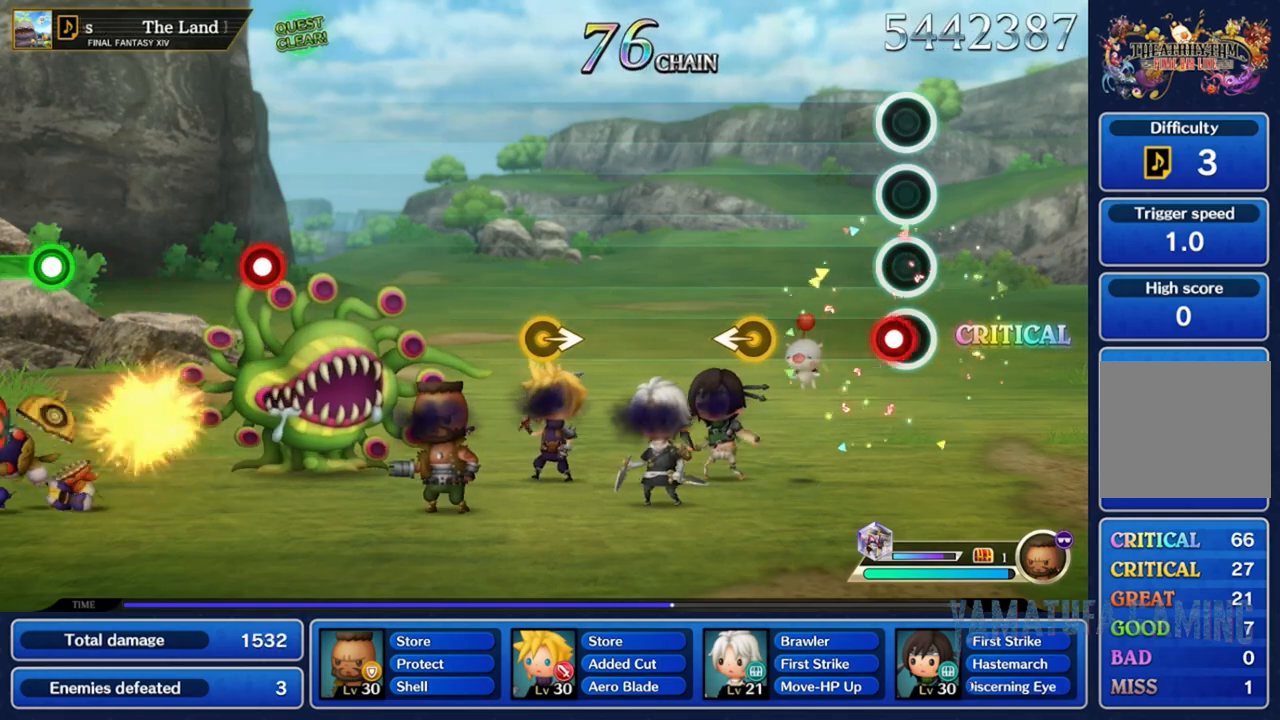
{"dt_ms": 500, "buttons": [], "left_stick": "center", "right_stick": "center", "events": [[17, "R2", "down"], [133, "R2", "up"]]}
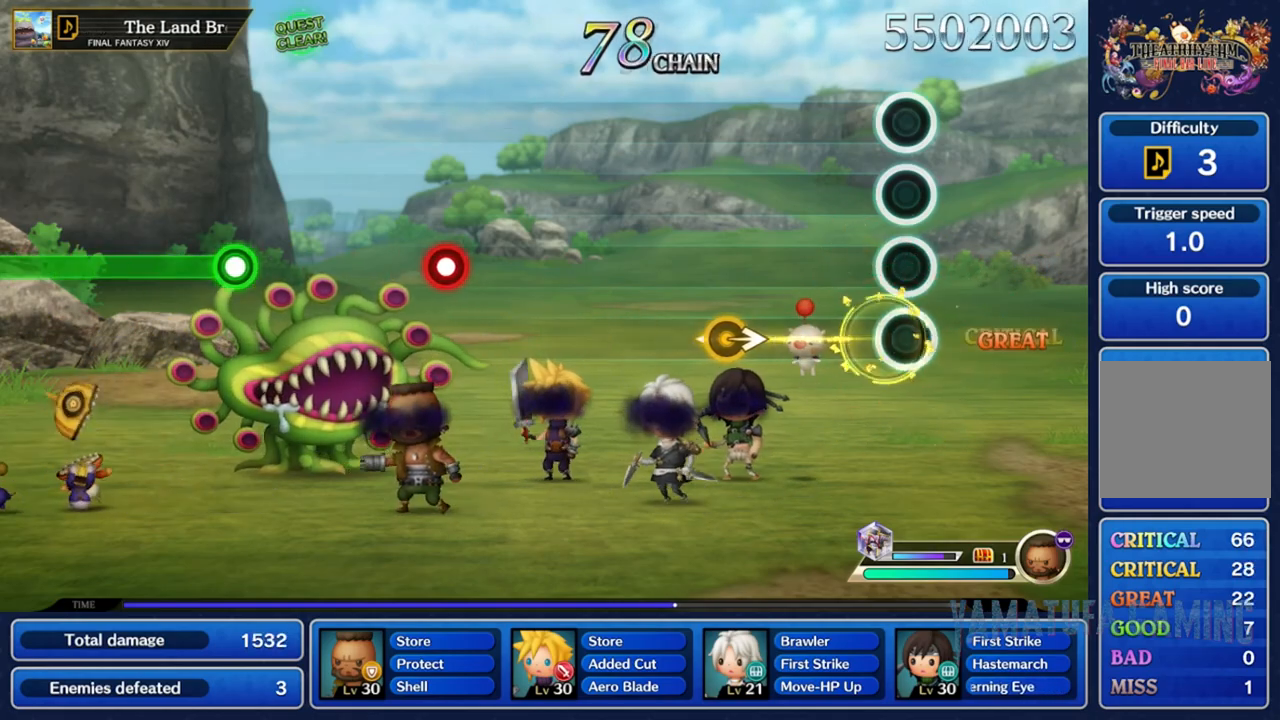
{"dt_ms": 500, "buttons": [], "left_stick": "right", "right_stick": "center", "events": [[450, "left_stick", "right"]]}
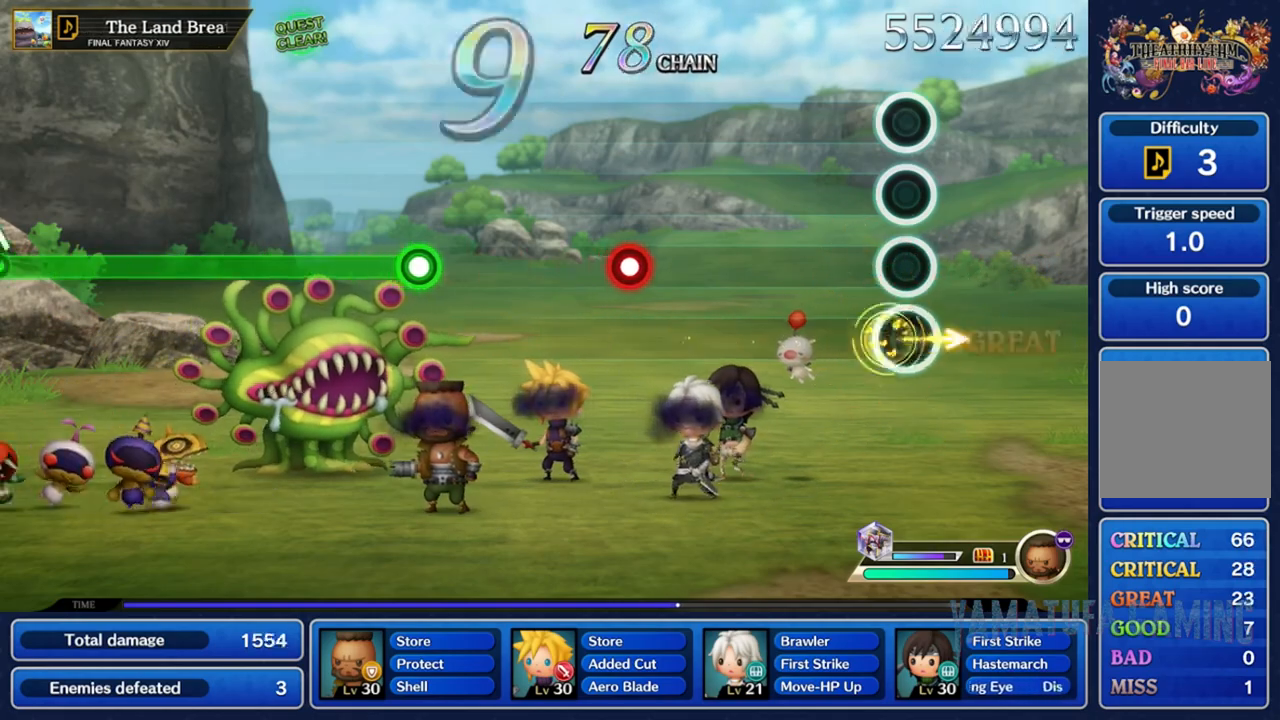
{"dt_ms": 500, "buttons": [], "left_stick": "center", "right_stick": "center", "events": [[150, "left_stick", "center"]]}
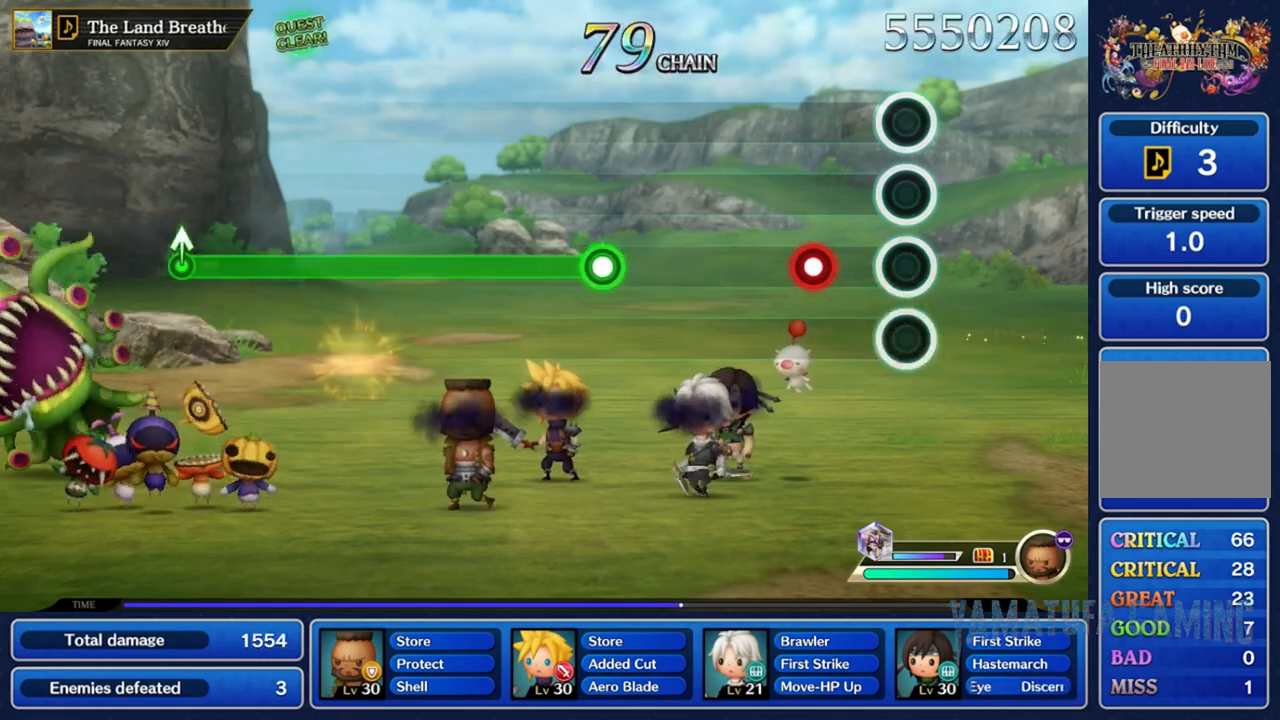
{"dt_ms": 500, "buttons": [], "left_stick": "center", "right_stick": "center", "events": [[267, "R2", "down"], [383, "R2", "up"]]}
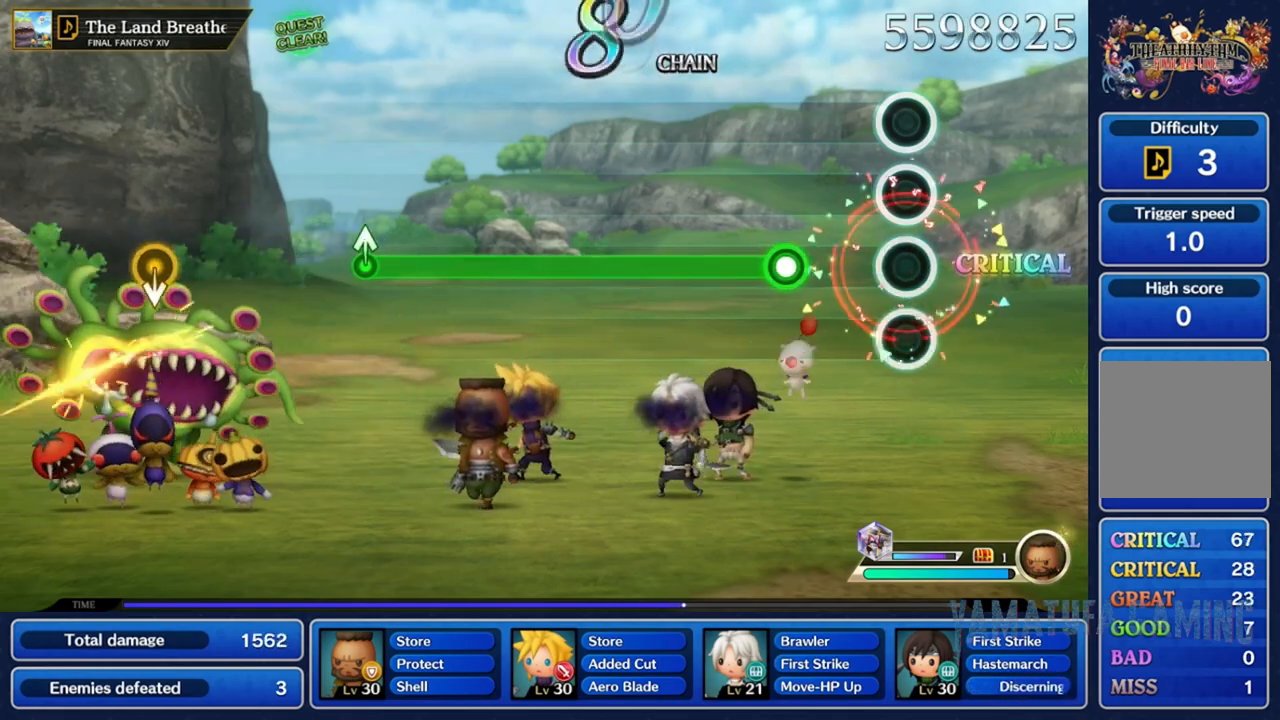
{"dt_ms": 500, "buttons": ["R2"], "left_stick": "center", "right_stick": "center", "events": [[333, "R2", "down"]]}
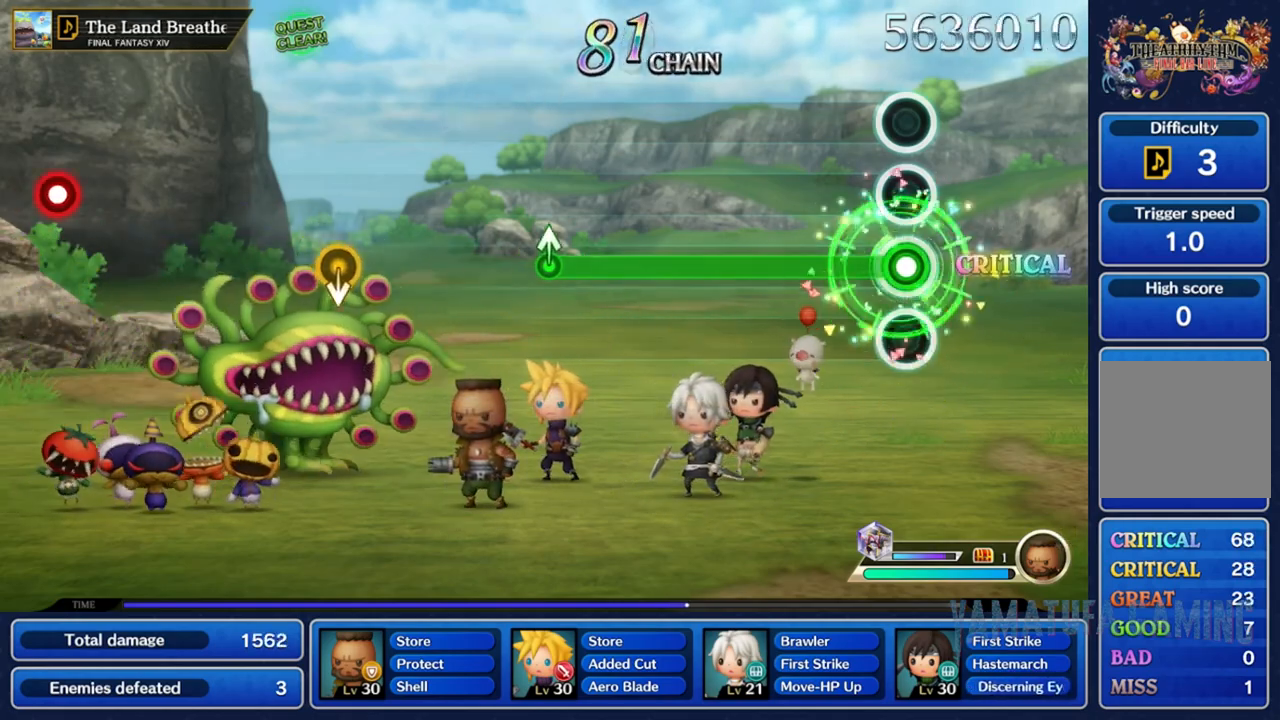
{"dt_ms": 500, "buttons": ["R2"], "left_stick": "center", "right_stick": "center", "events": []}
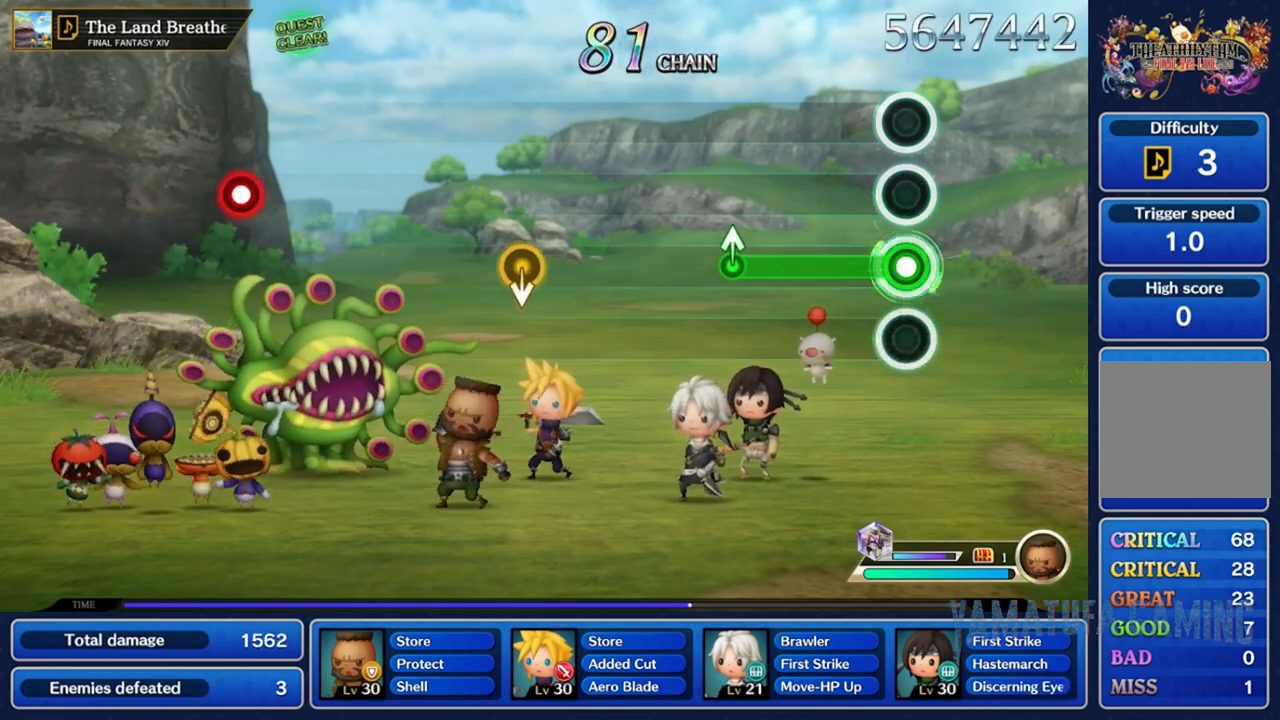
{"dt_ms": 1000, "buttons": [], "left_stick": "center", "right_stick": "center"}
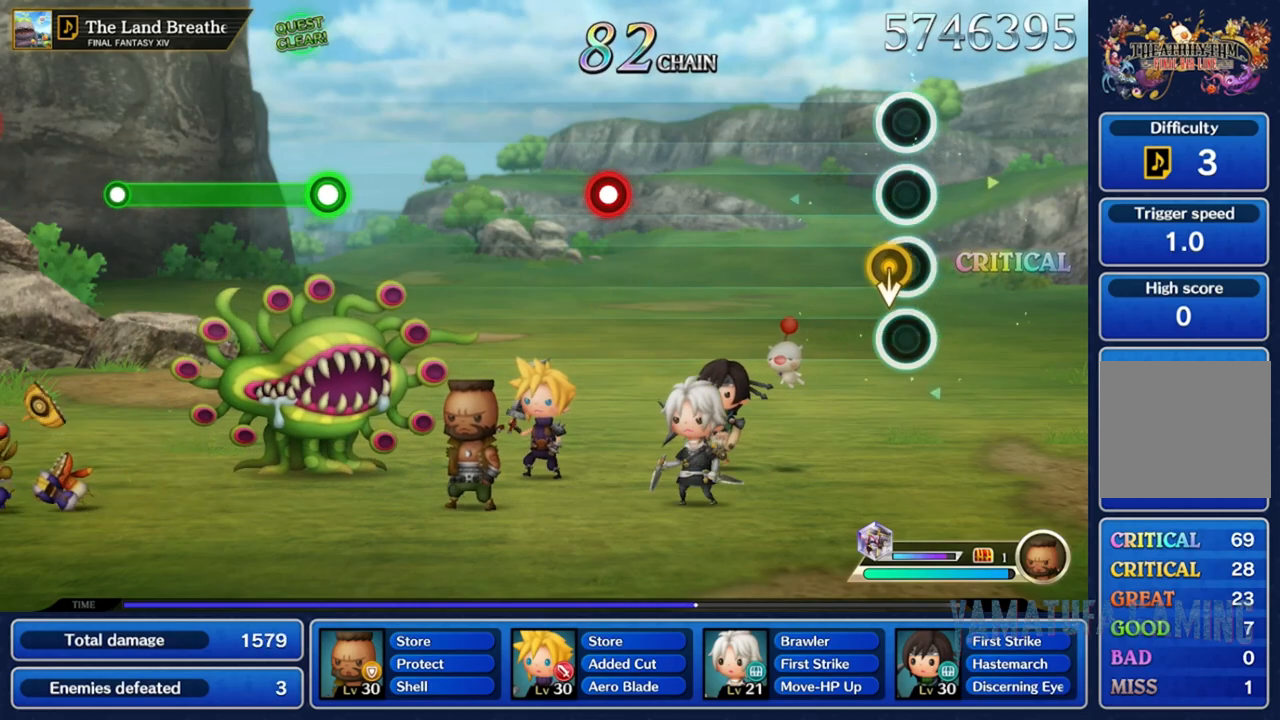
{"dt_ms": 500, "buttons": [], "left_stick": "center", "right_stick": "center", "events": [[50, "left_stick", "down"], [250, "left_stick", "center"]]}
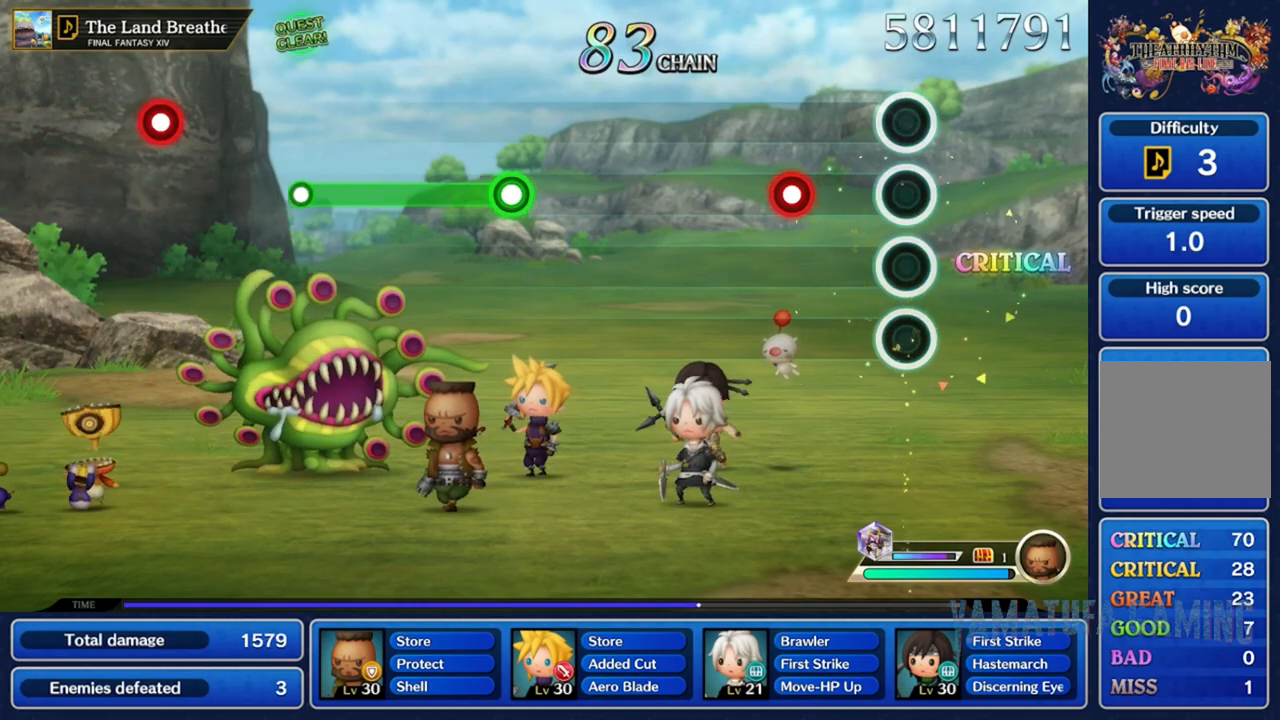
{"dt_ms": 500, "buttons": [], "left_stick": "center", "right_stick": "center", "events": [[350, "R2", "down"], [483, "R2", "up"]]}
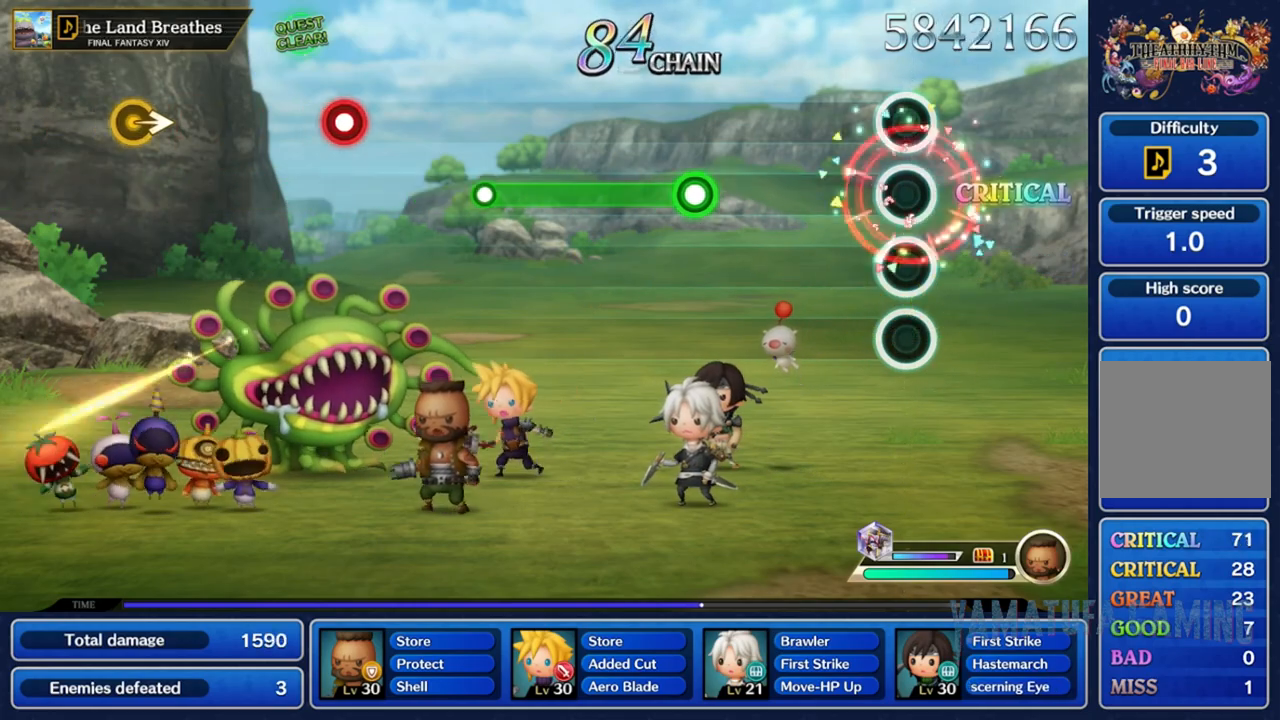
{"dt_ms": 500, "buttons": [], "left_stick": "center", "right_stick": "center", "events": []}
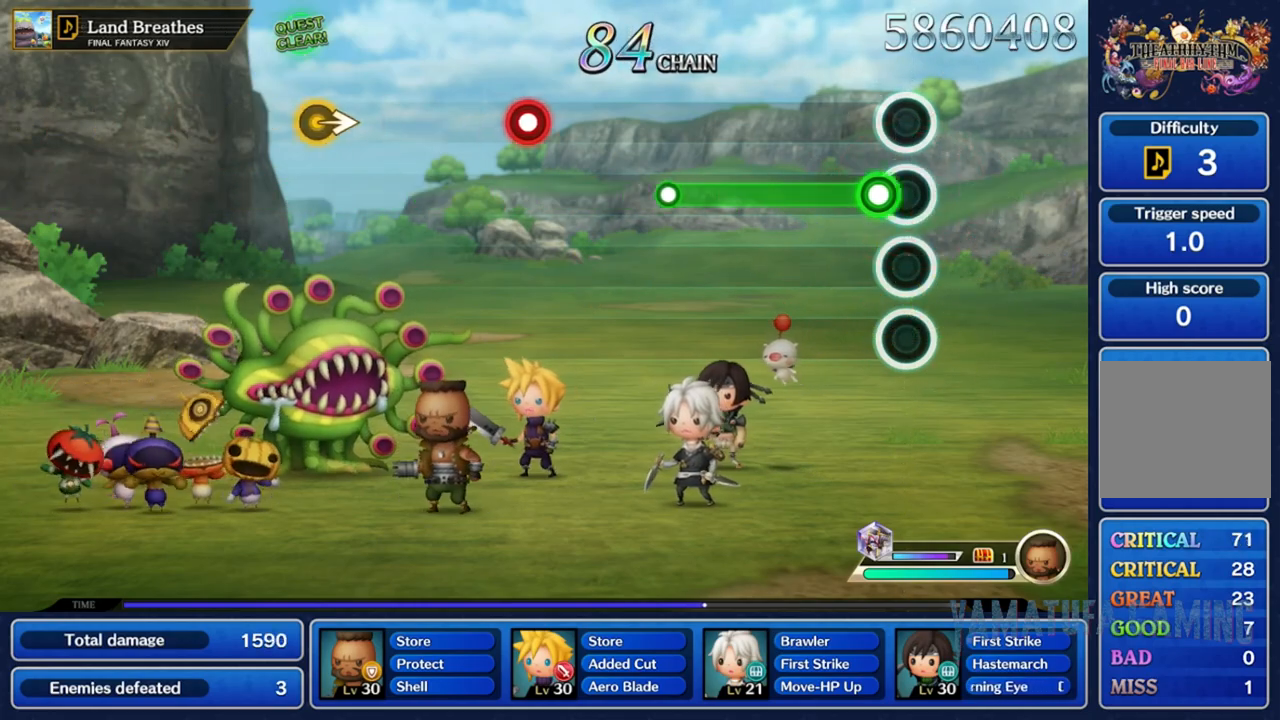
{"dt_ms": 500, "buttons": ["R2"], "left_stick": "center", "right_stick": "center", "events": [[33, "R2", "down"]]}
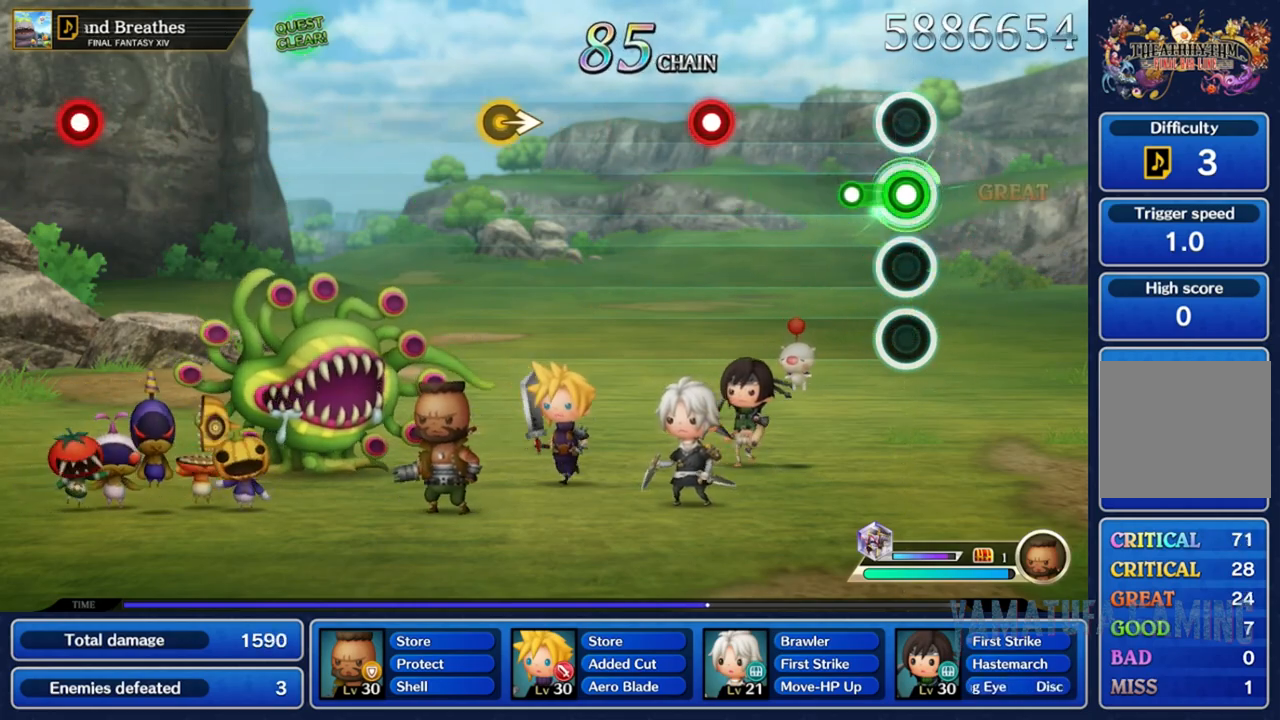
{"dt_ms": 500, "buttons": [], "left_stick": "center", "right_stick": "center", "events": [[150, "R2", "up"]]}
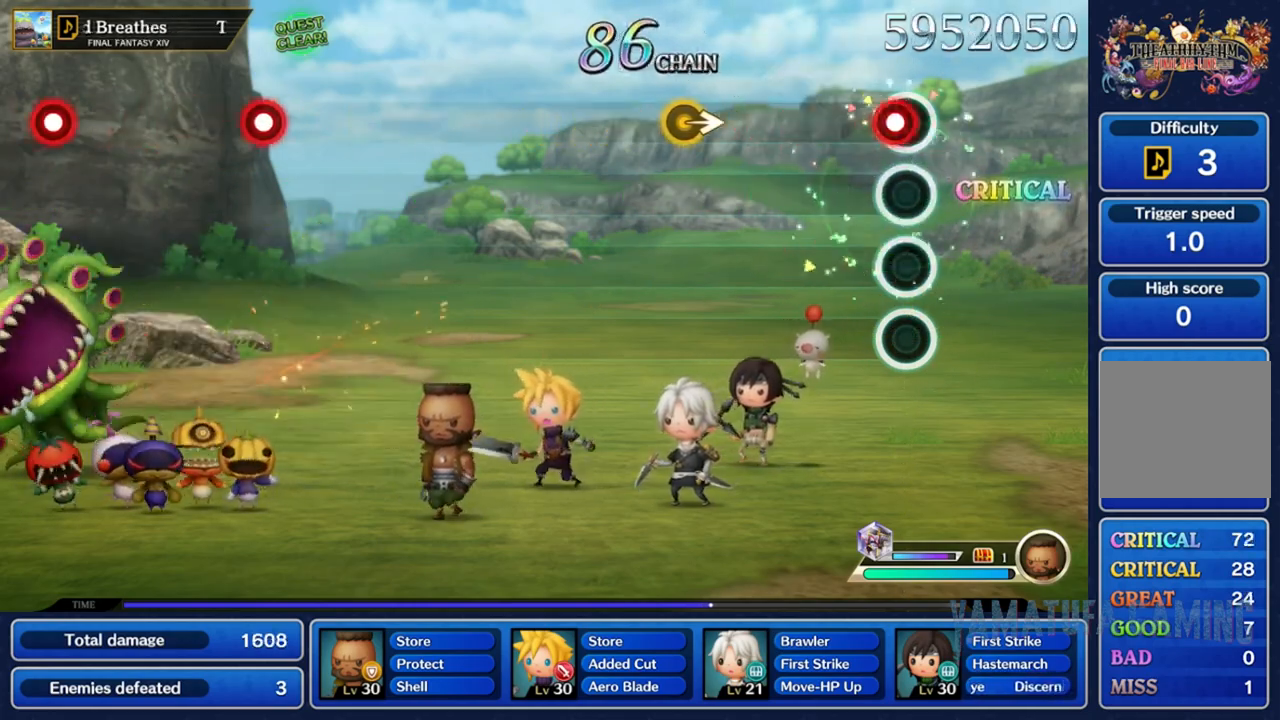
{"dt_ms": 500, "buttons": [], "left_stick": "center", "right_stick": "center", "events": [[67, "R2", "down"], [167, "R2", "up"]]}